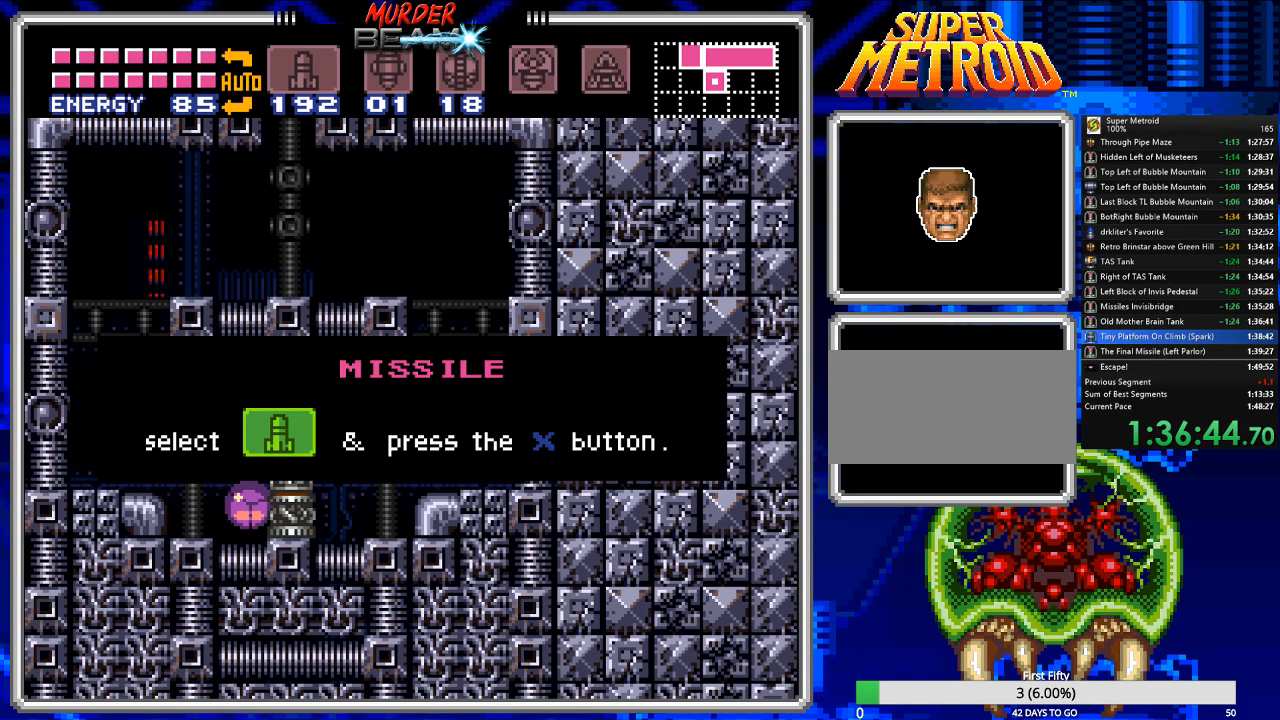
Gameplay with a controller (Nintendo layout); each line is a JSON object with the inputs held at the frame after it. "events" lists button and stick changes between this image and that frame as [ms after this image, input, new state], when the widget could be followed in between. Not read: L3 R3 SELECT.
{"buttons": ["A", "DPAD_LEFT"], "events": [[150, "A", "down"]]}
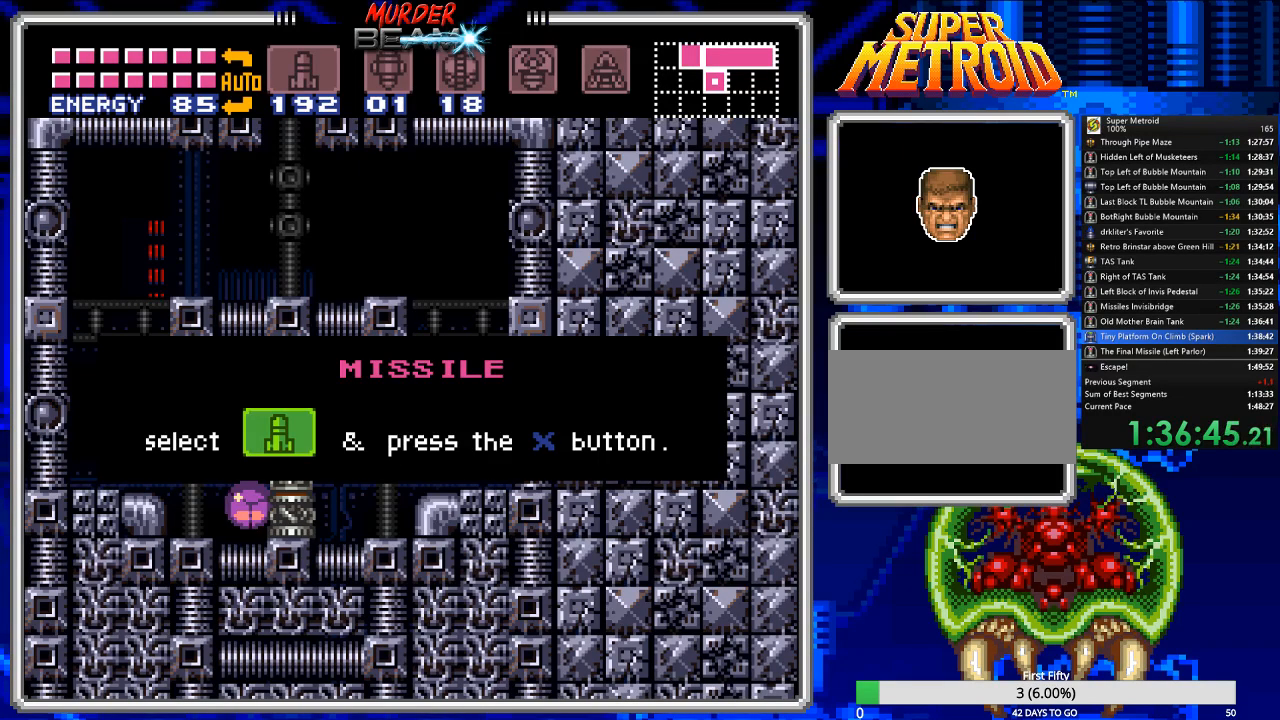
{"buttons": ["DPAD_LEFT"], "events": [[400, "A", "up"]]}
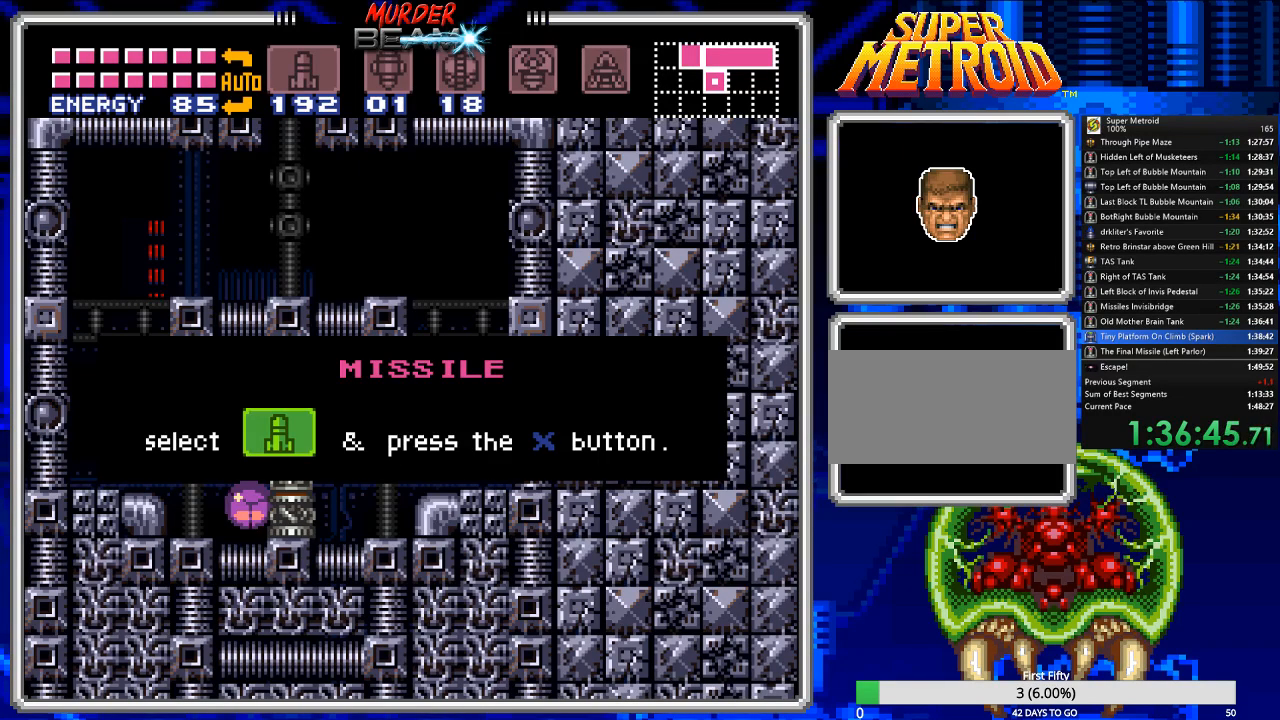
{"buttons": ["DPAD_LEFT"], "events": []}
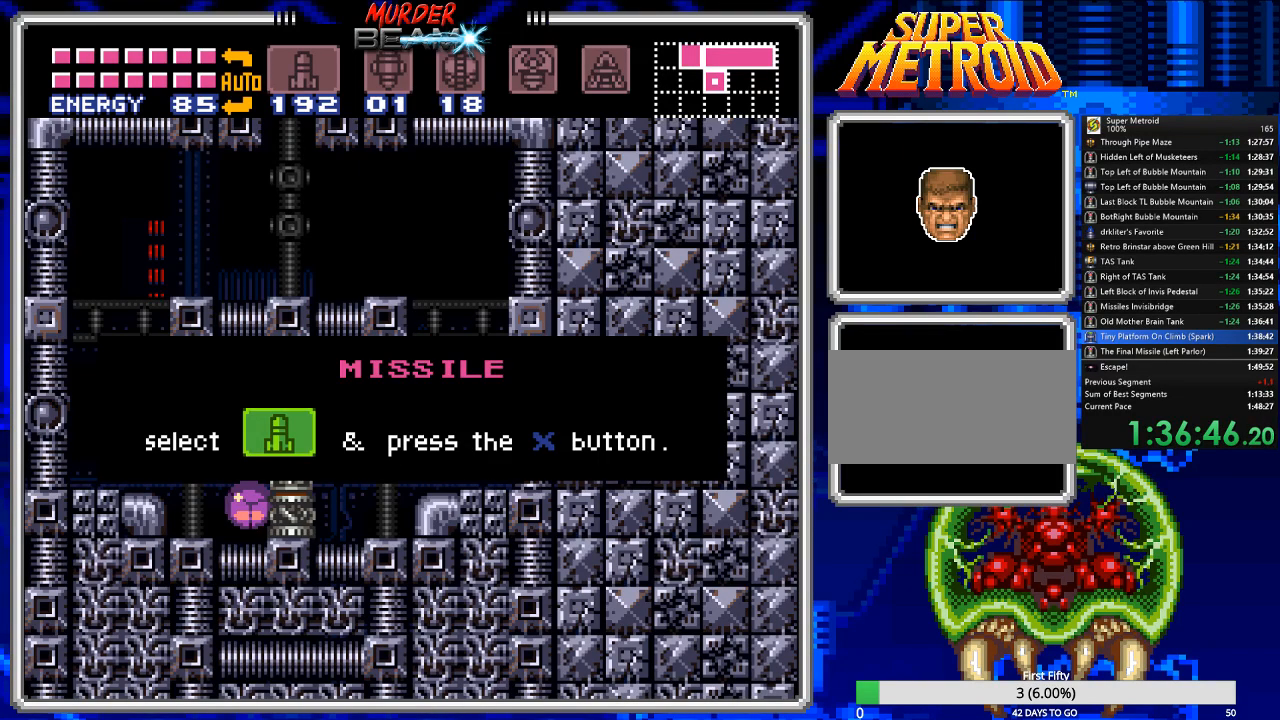
{"buttons": ["DPAD_LEFT"], "events": []}
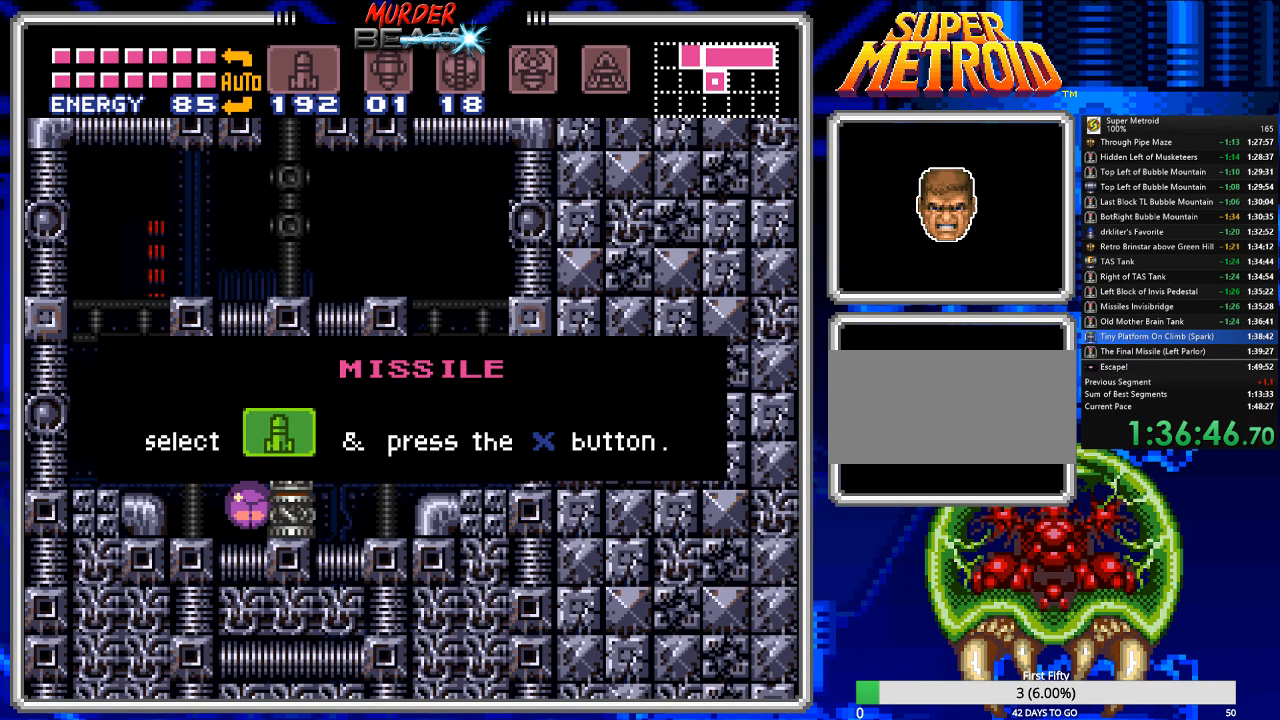
{"buttons": ["DPAD_LEFT"], "events": []}
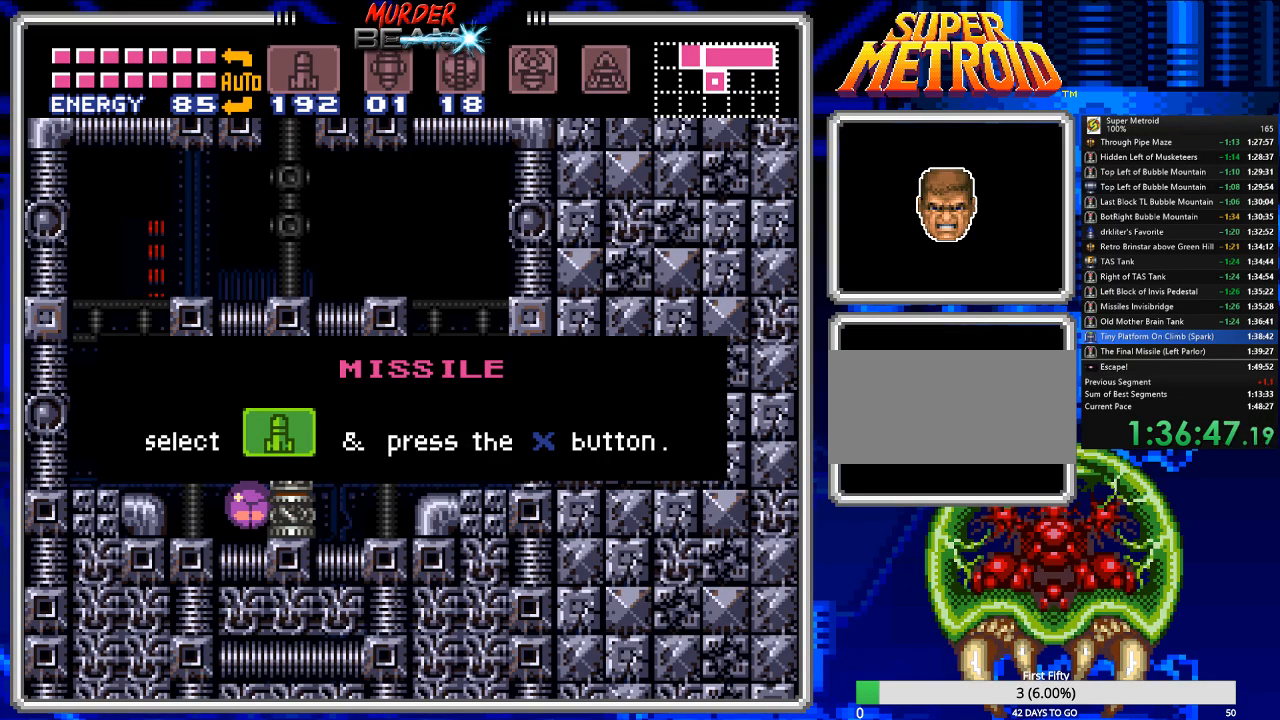
{"buttons": ["A", "DPAD_LEFT"], "events": [[333, "A", "down"]]}
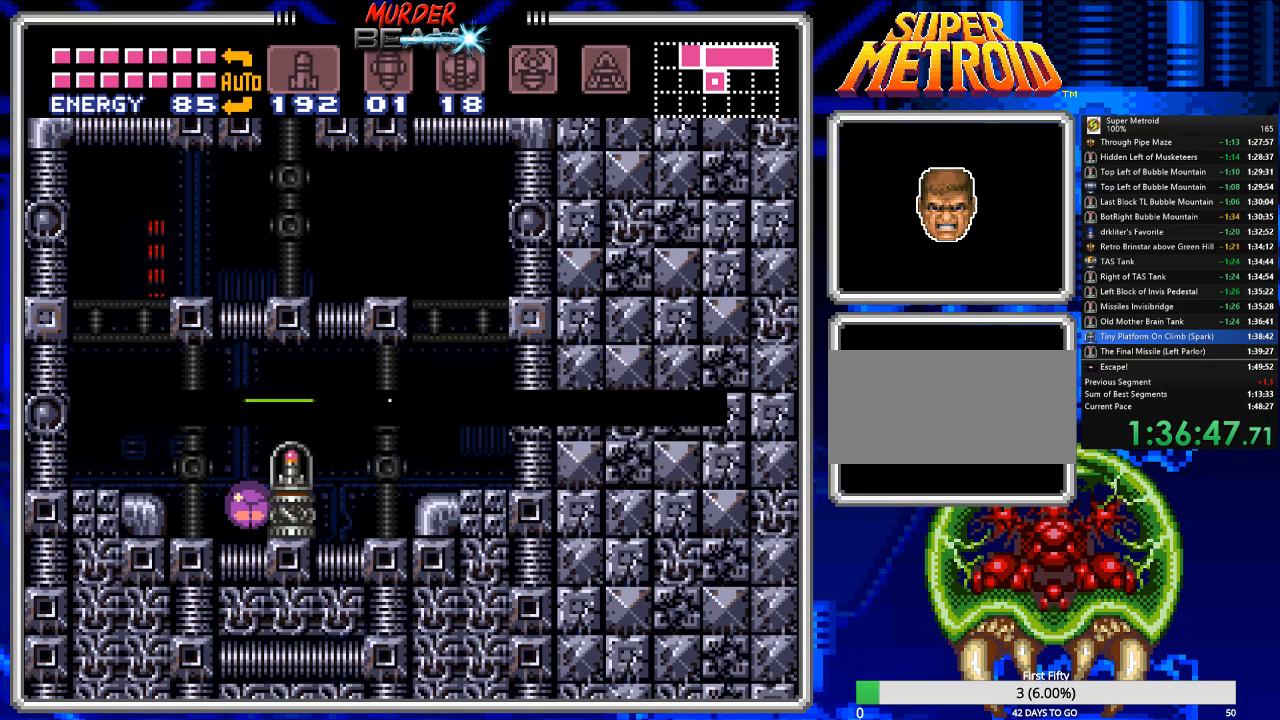
{"buttons": ["A", "DPAD_LEFT"], "events": []}
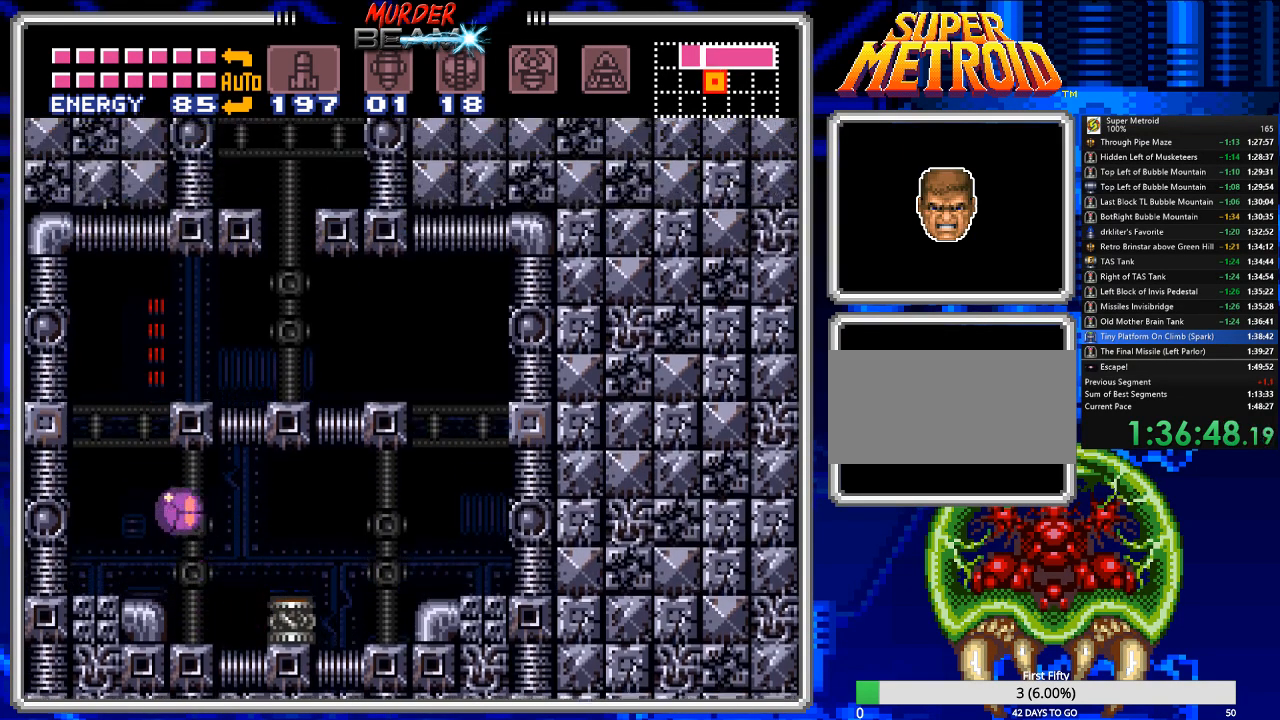
{"buttons": ["A", "DPAD_RIGHT"], "events": [[117, "A", "up"], [250, "DPAD_LEFT", "up"], [417, "A", "down"], [417, "DPAD_RIGHT", "down"]]}
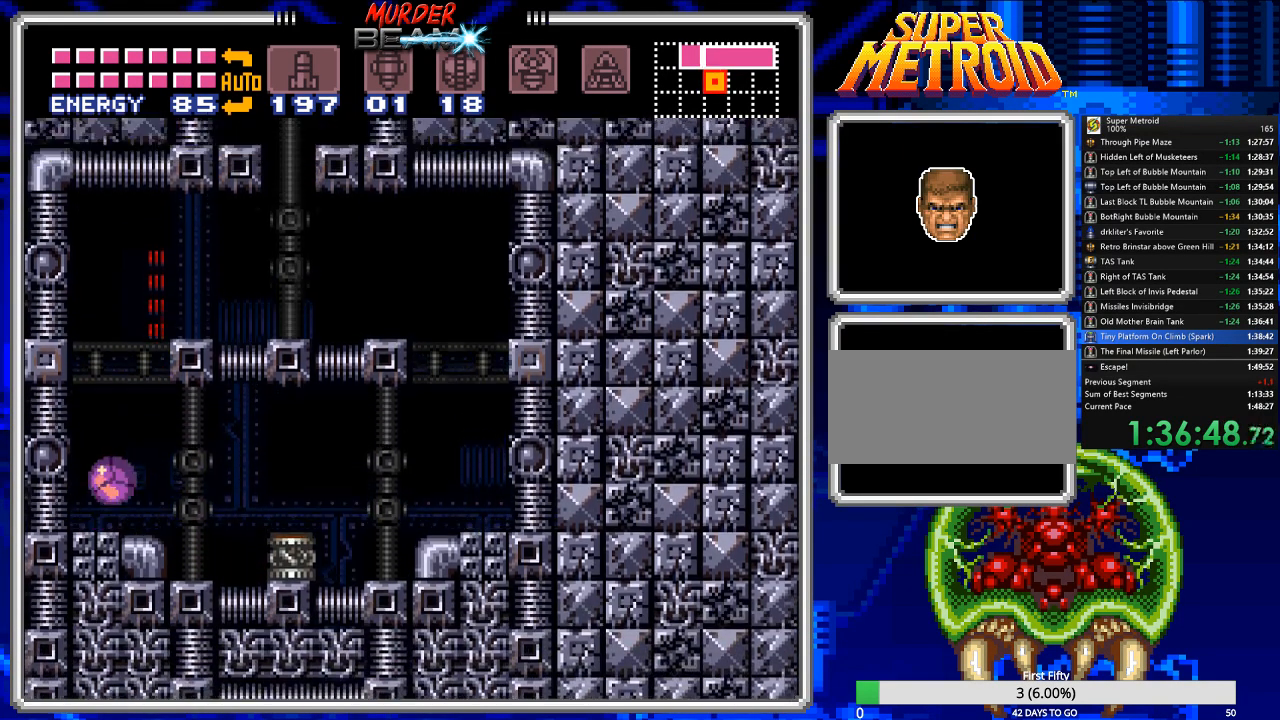
{"buttons": ["DPAD_RIGHT"], "events": [[333, "A", "up"]]}
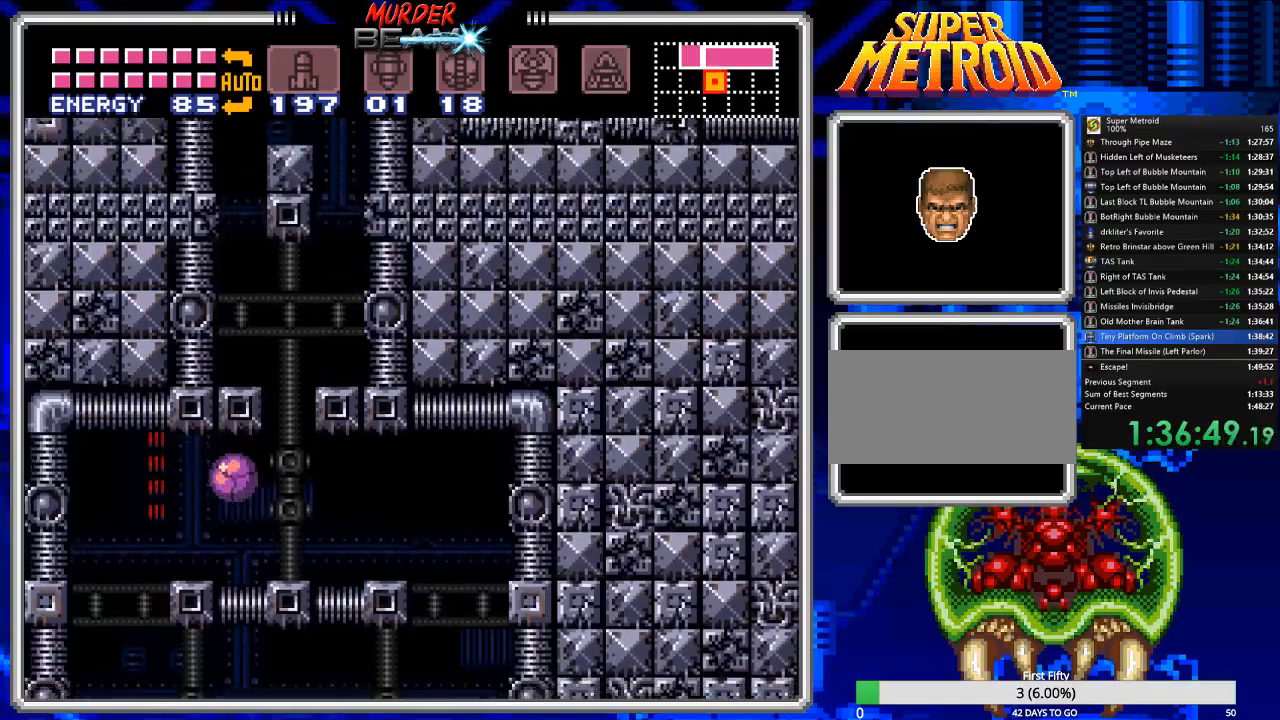
{"buttons": [], "events": [[33, "DPAD_RIGHT", "up"], [67, "DPAD_UP", "down"], [200, "DPAD_RIGHT", "down"], [200, "DPAD_UP", "up"], [383, "DPAD_RIGHT", "up"]]}
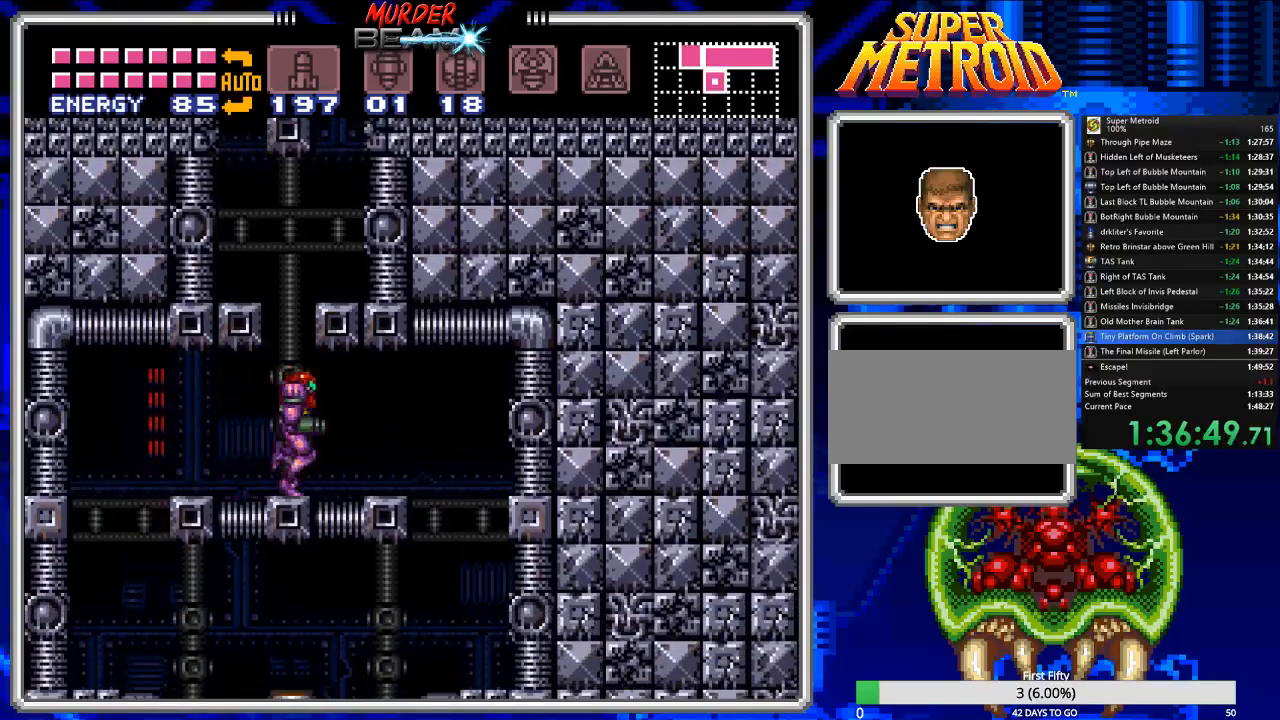
{"buttons": ["DPAD_LEFT"], "events": [[117, "A", "down"], [117, "DPAD_LEFT", "down"], [483, "A", "up"]]}
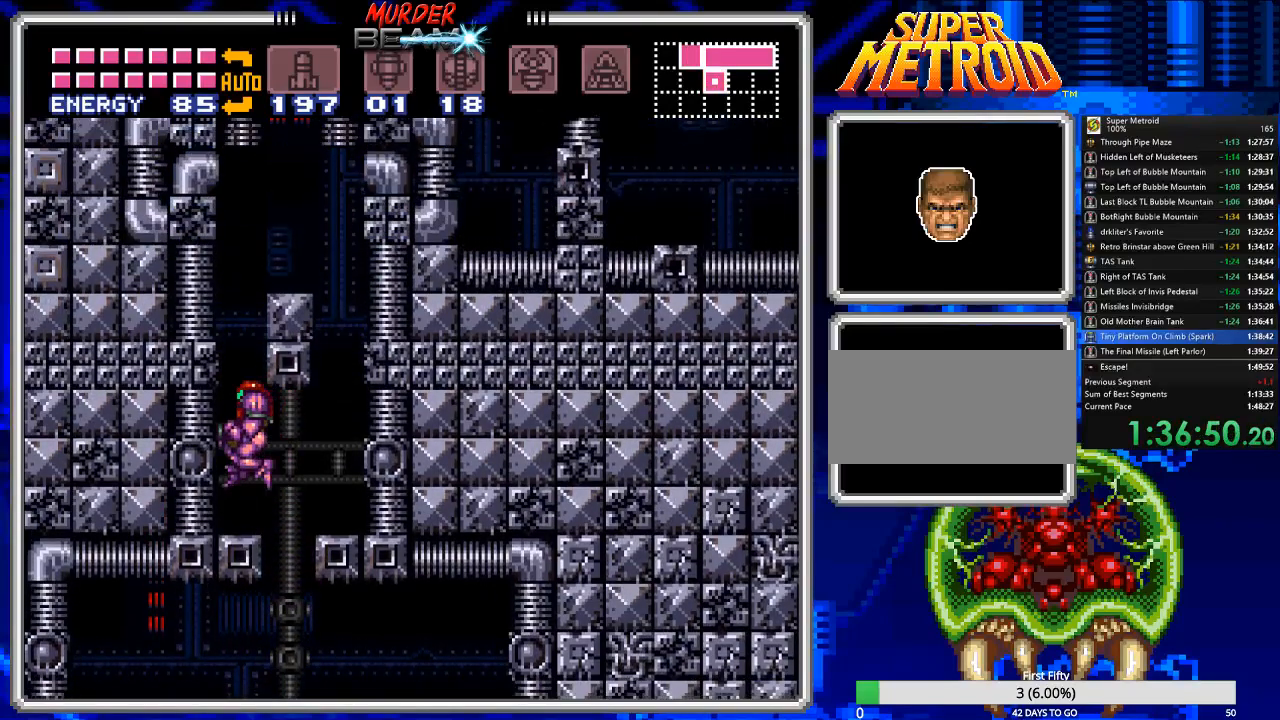
{"buttons": ["A", "DPAD_RIGHT"], "events": [[167, "DPAD_LEFT", "up"], [267, "A", "down"], [267, "DPAD_RIGHT", "down"]]}
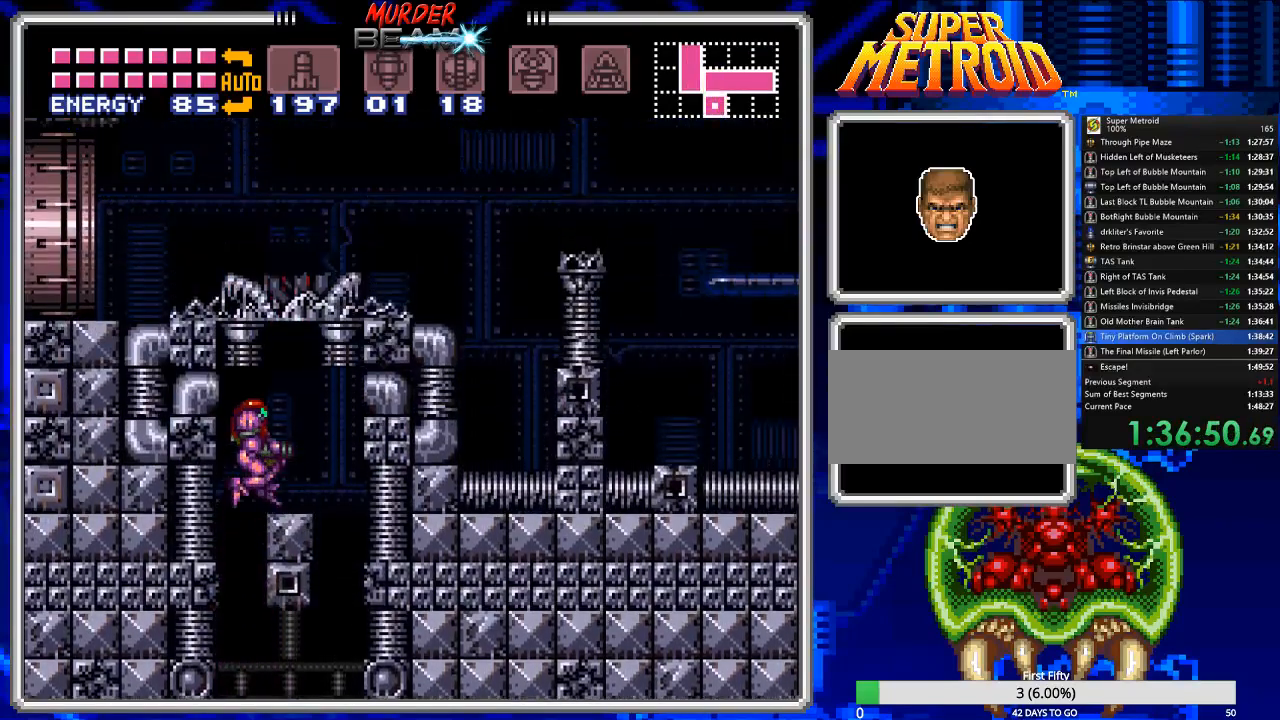
{"buttons": ["A"], "events": [[133, "A", "up"], [167, "DPAD_RIGHT", "up"], [483, "A", "down"]]}
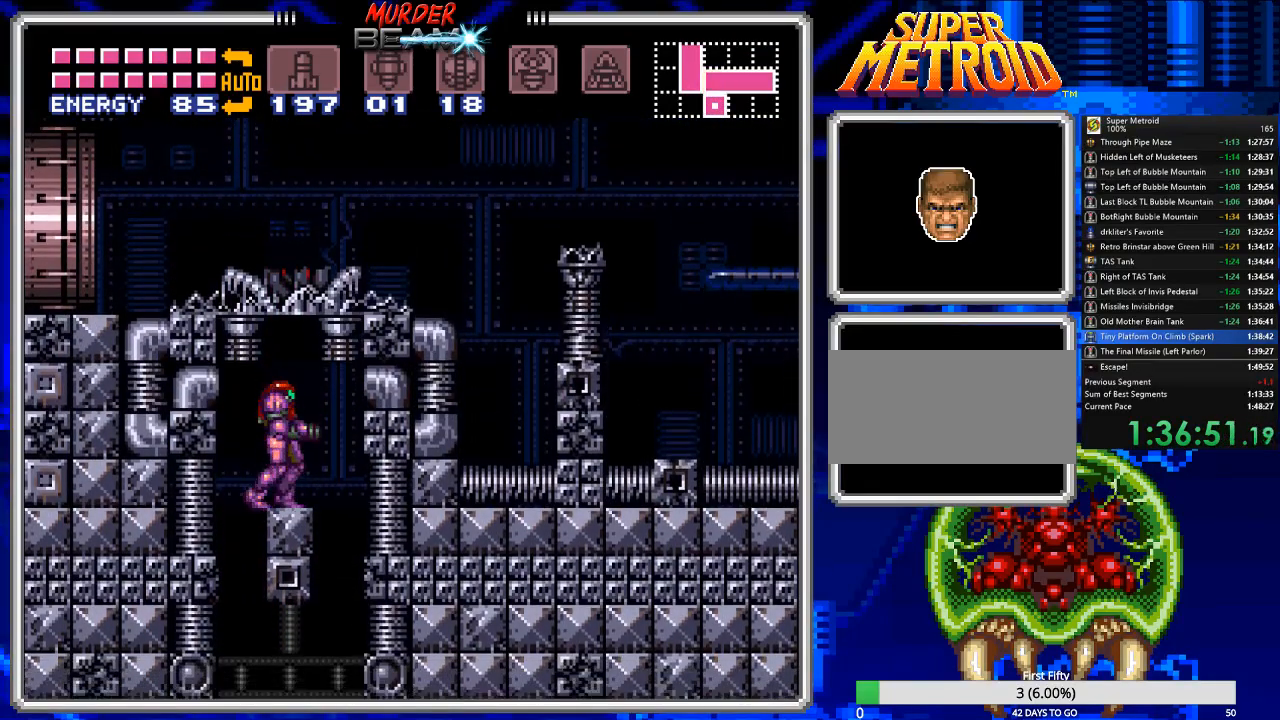
{"buttons": [], "events": [[450, "A", "up"], [450, "DPAD_RIGHT", "down"], [483, "DPAD_RIGHT", "up"]]}
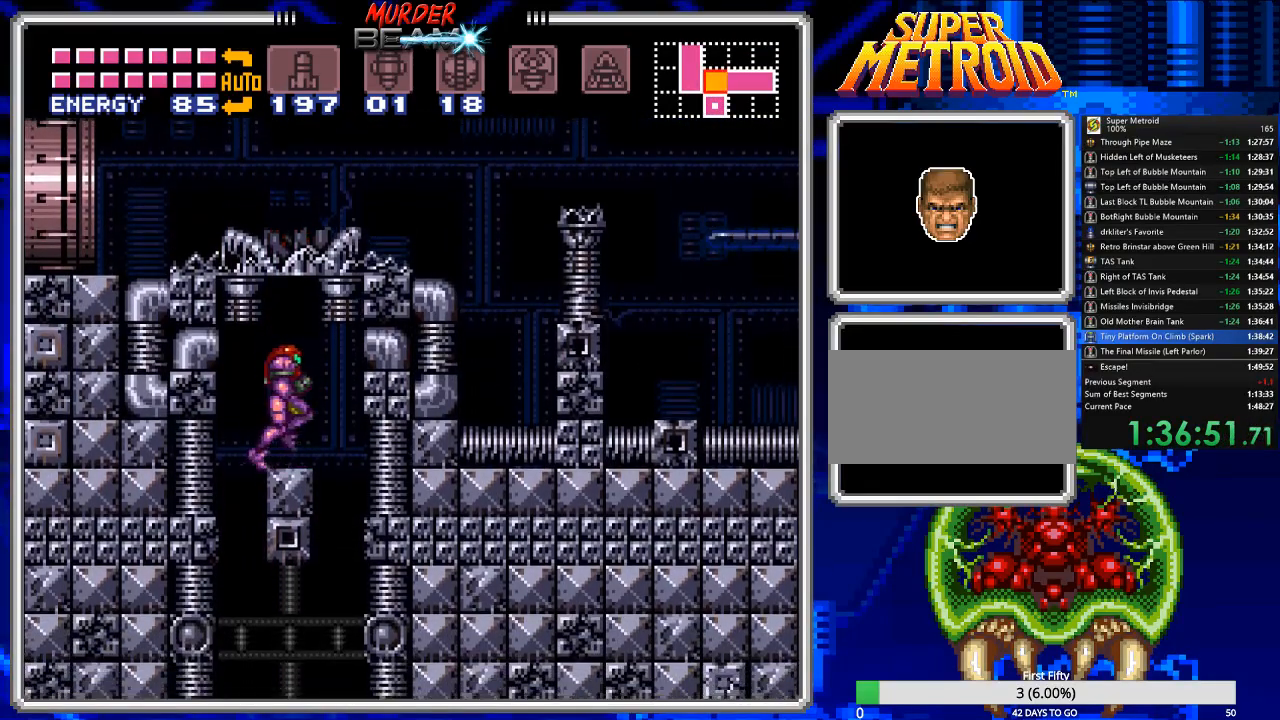
{"buttons": ["A", "DPAD_LEFT"], "events": [[83, "A", "down"], [333, "DPAD_LEFT", "down"]]}
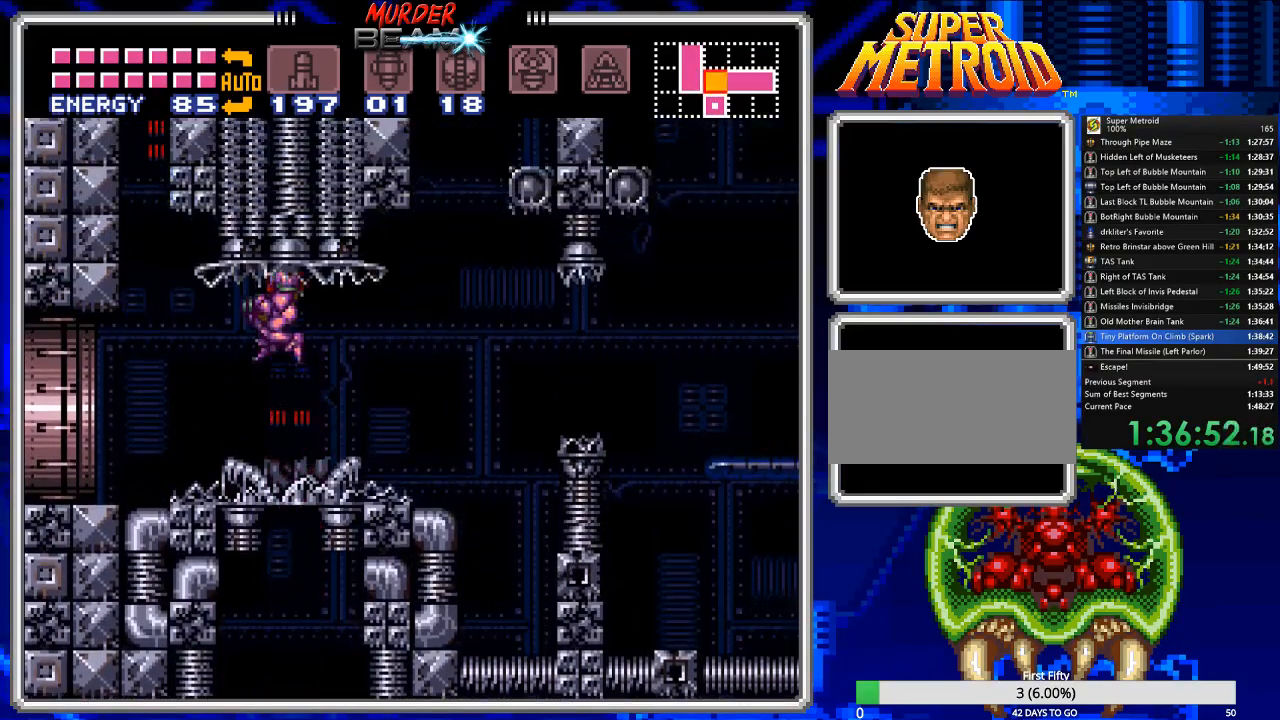
{"buttons": ["B", "DPAD_LEFT"], "events": [[33, "A", "up"], [100, "X", "down"], [167, "X", "up"], [333, "B", "down"]]}
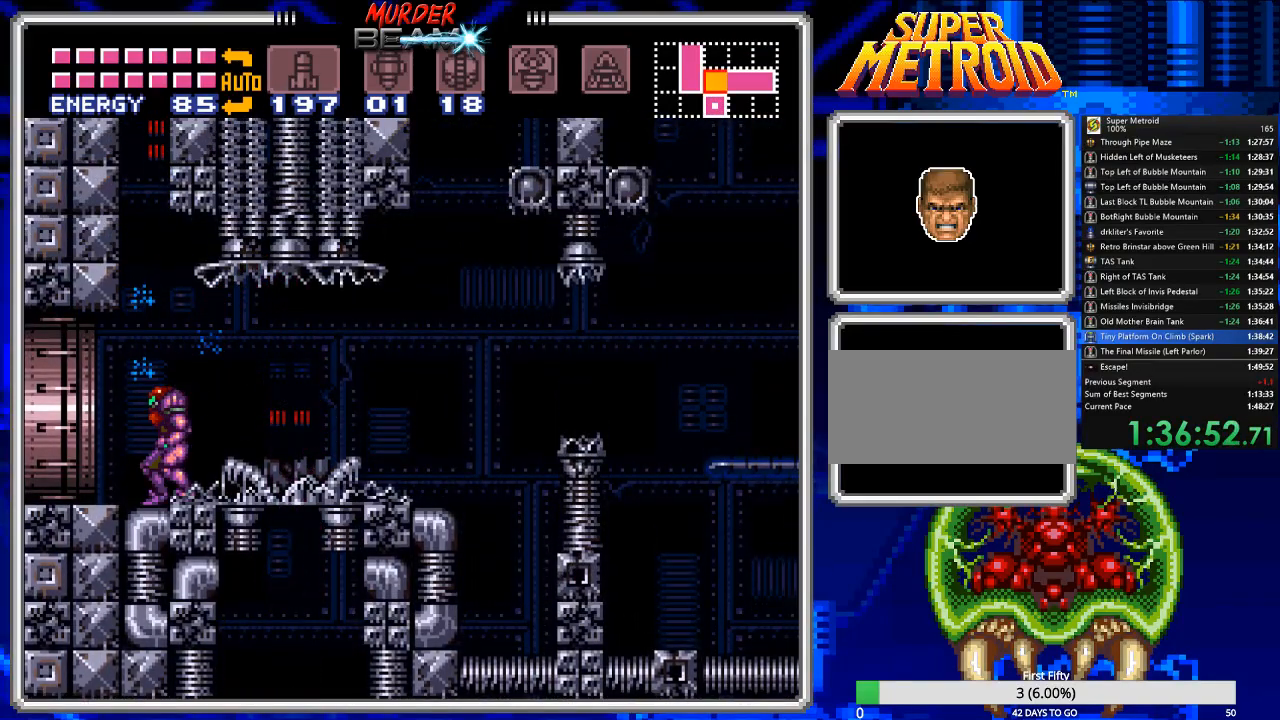
{"buttons": ["DPAD_RIGHT"], "events": [[317, "B", "up"], [317, "DPAD_LEFT", "up"], [350, "DPAD_RIGHT", "down"], [417, "DPAD_RIGHT", "up"], [483, "DPAD_RIGHT", "down"]]}
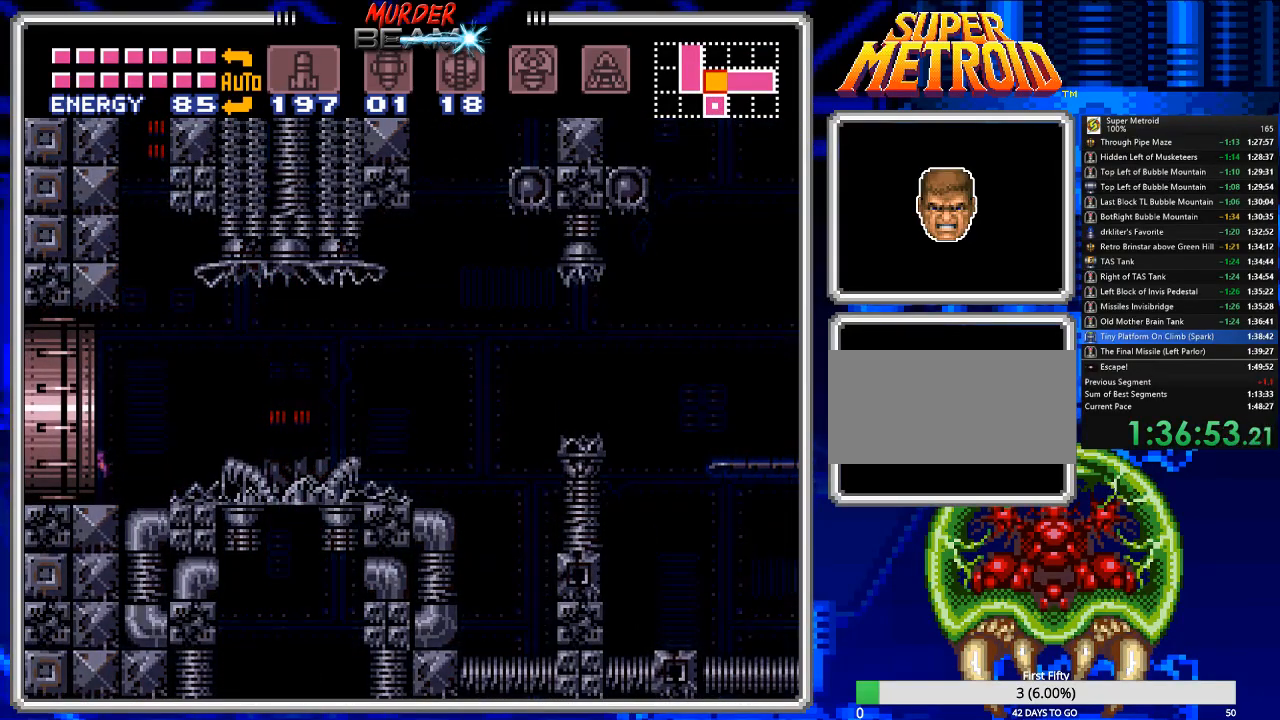
{"buttons": ["A", "DPAD_RIGHT"], "events": [[17, "A", "down"]]}
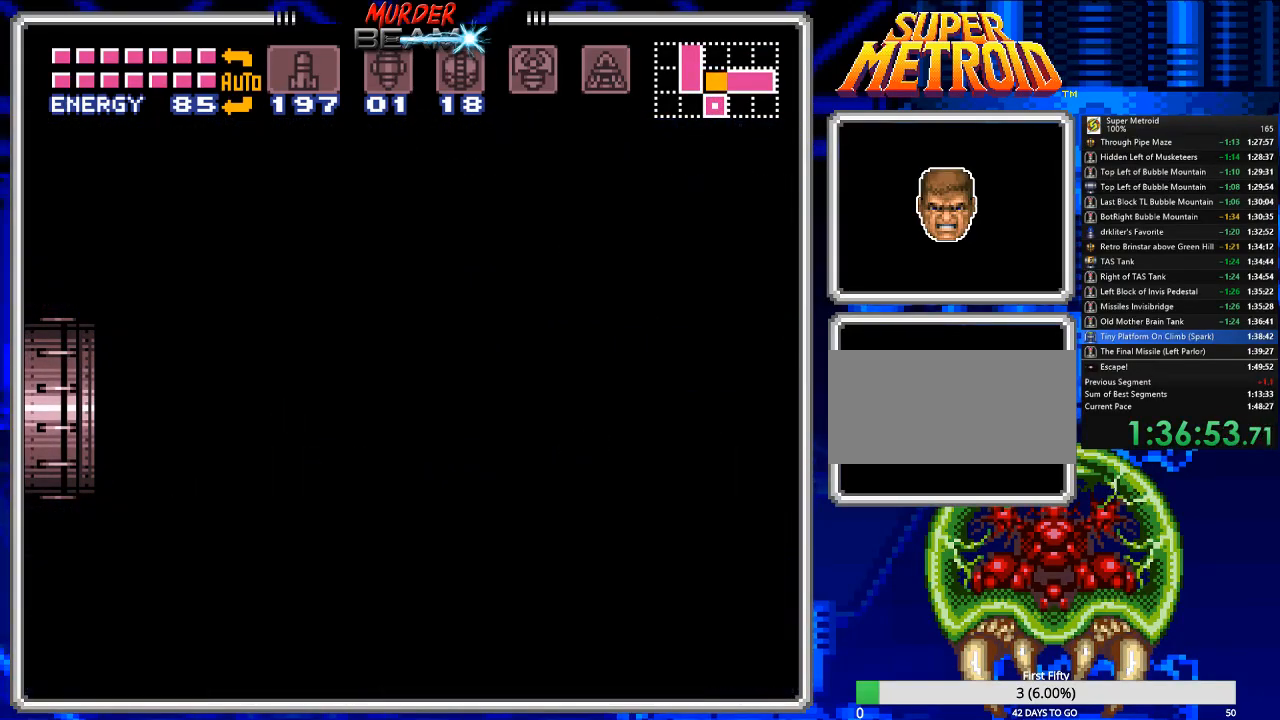
{"buttons": ["A", "DPAD_RIGHT"], "events": []}
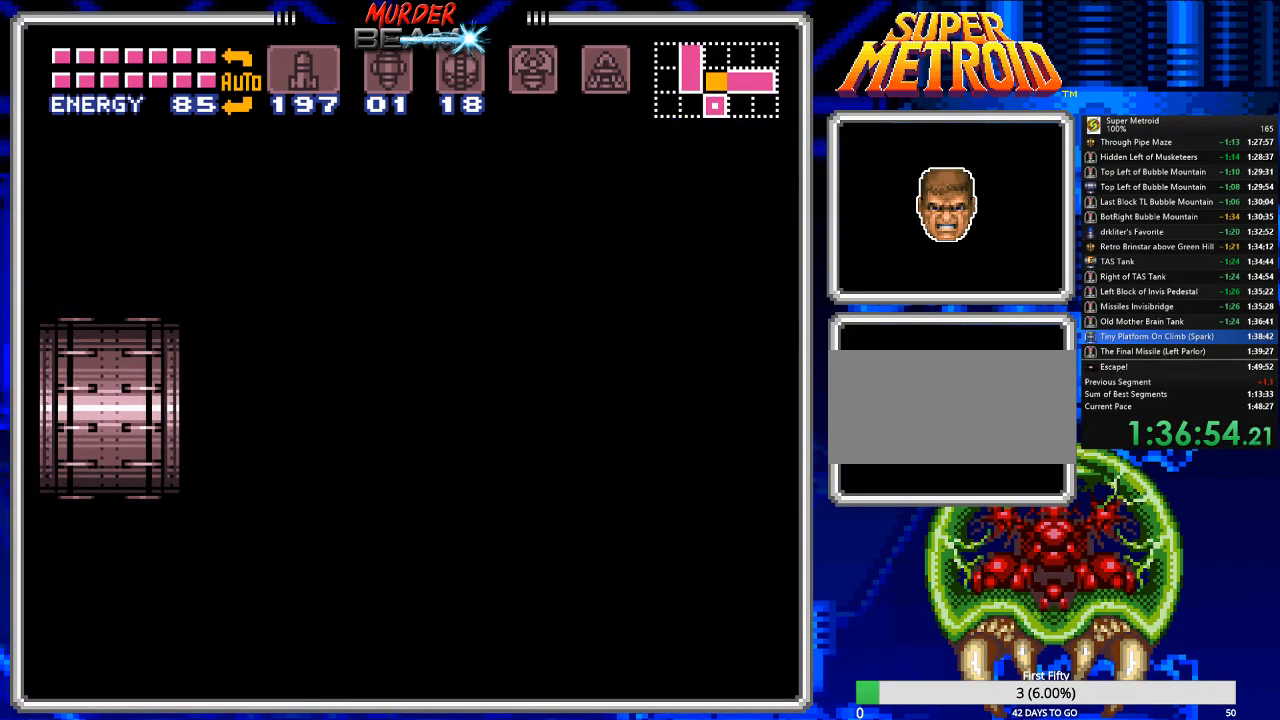
{"buttons": ["A", "DPAD_RIGHT"], "events": []}
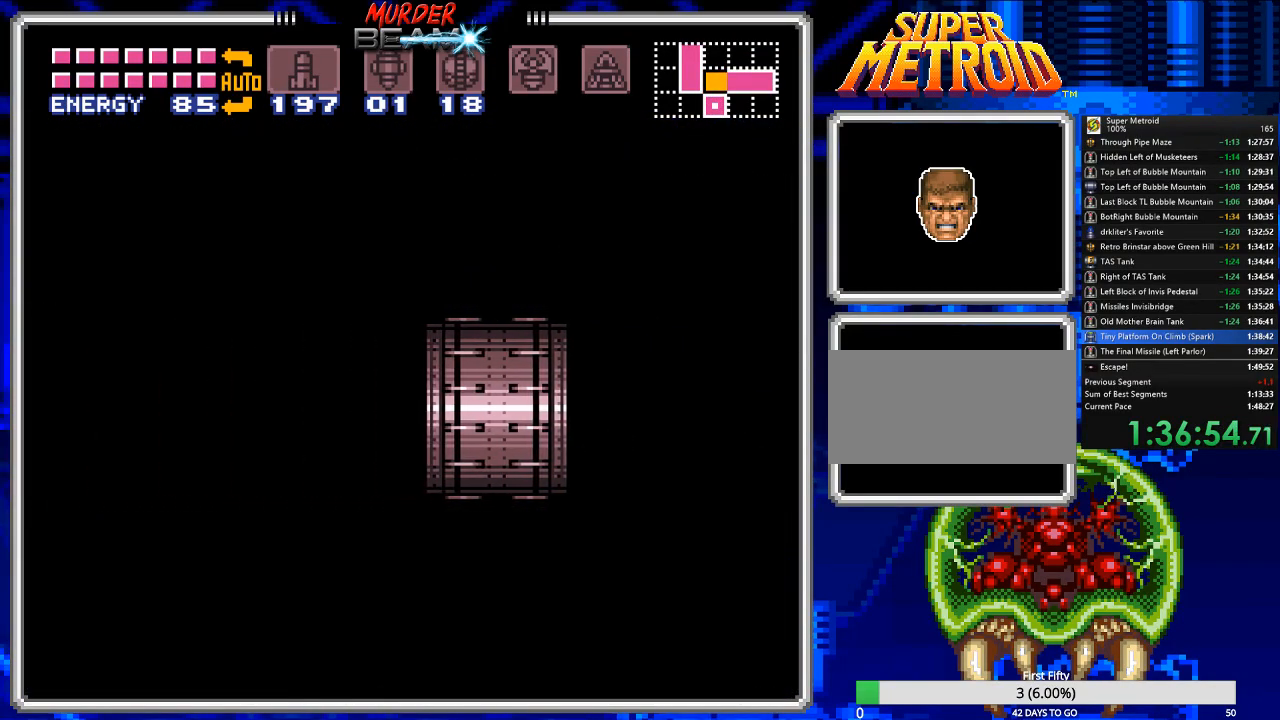
{"buttons": ["A", "DPAD_RIGHT"], "events": []}
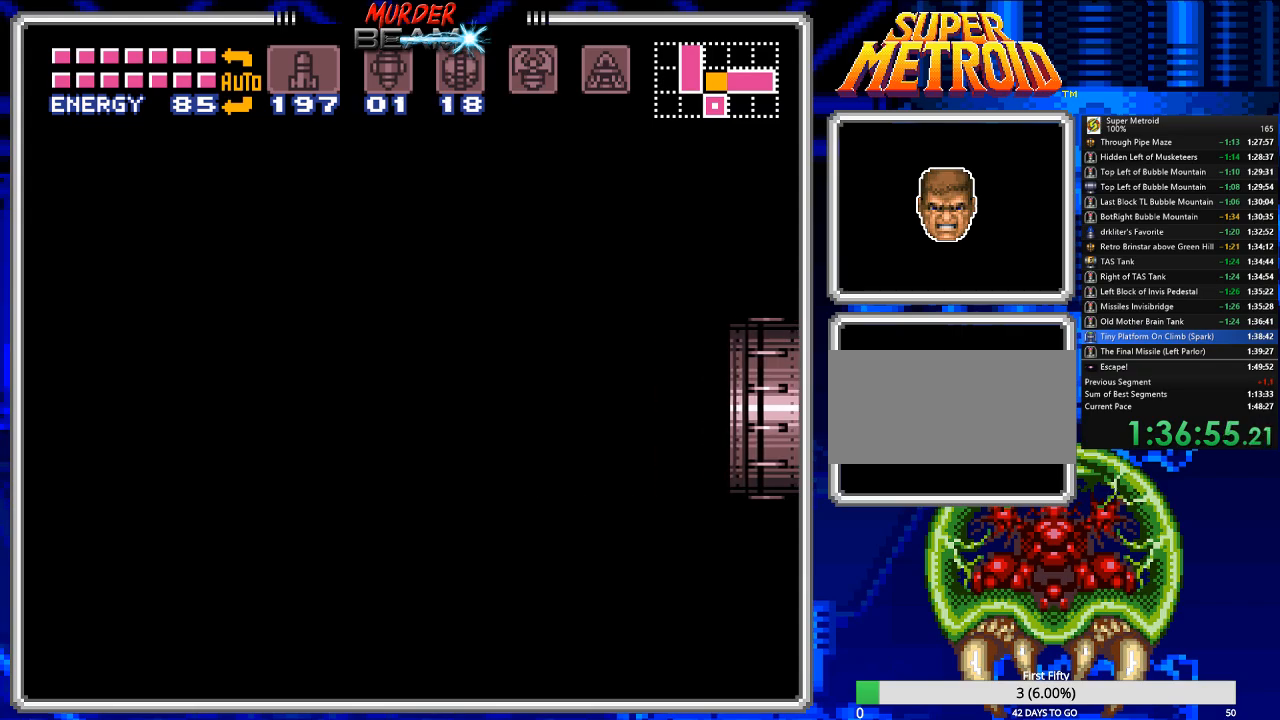
{"buttons": ["A", "DPAD_RIGHT"], "events": []}
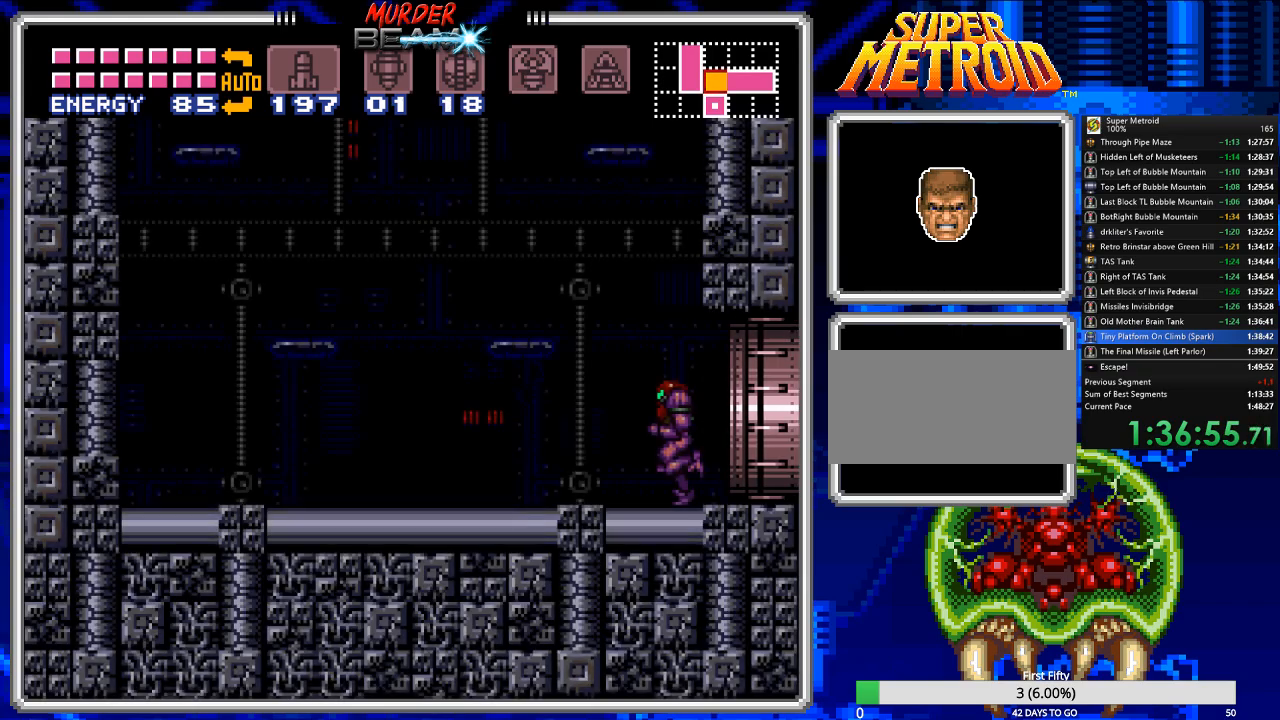
{"buttons": ["A", "DPAD_RIGHT"], "events": []}
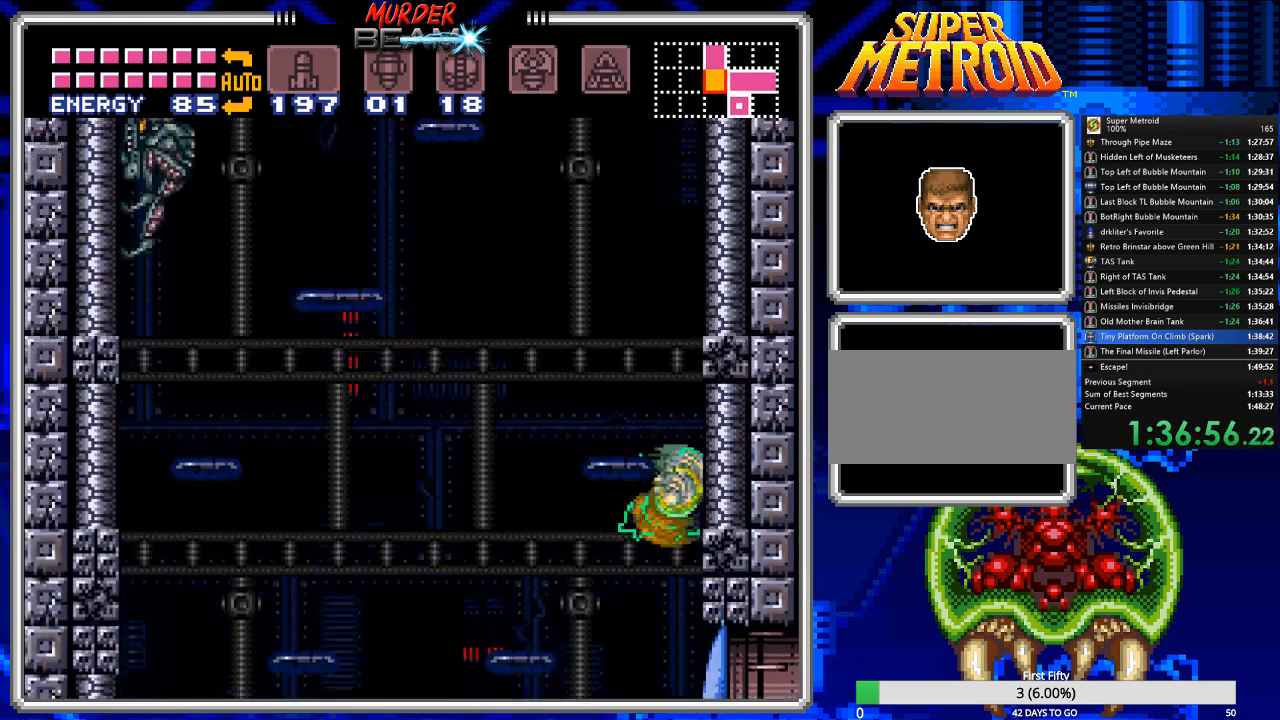
{"buttons": ["A"], "events": [[17, "DPAD_RIGHT", "up"], [50, "A", "up"], [117, "DPAD_LEFT", "down"], [150, "A", "down"], [217, "DPAD_LEFT", "up"], [317, "DPAD_RIGHT", "down"], [450, "DPAD_RIGHT", "up"]]}
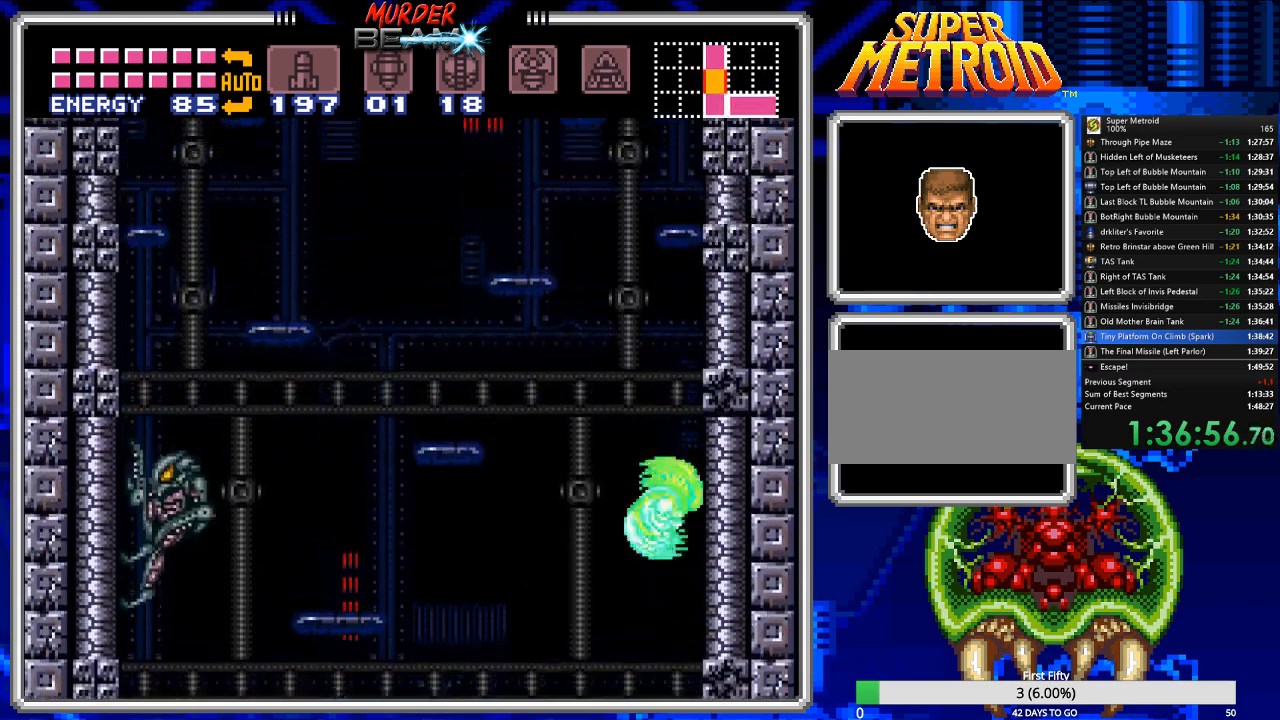
{"buttons": ["A", "DPAD_LEFT"], "events": [[67, "A", "up"], [400, "DPAD_LEFT", "down"], [433, "A", "down"]]}
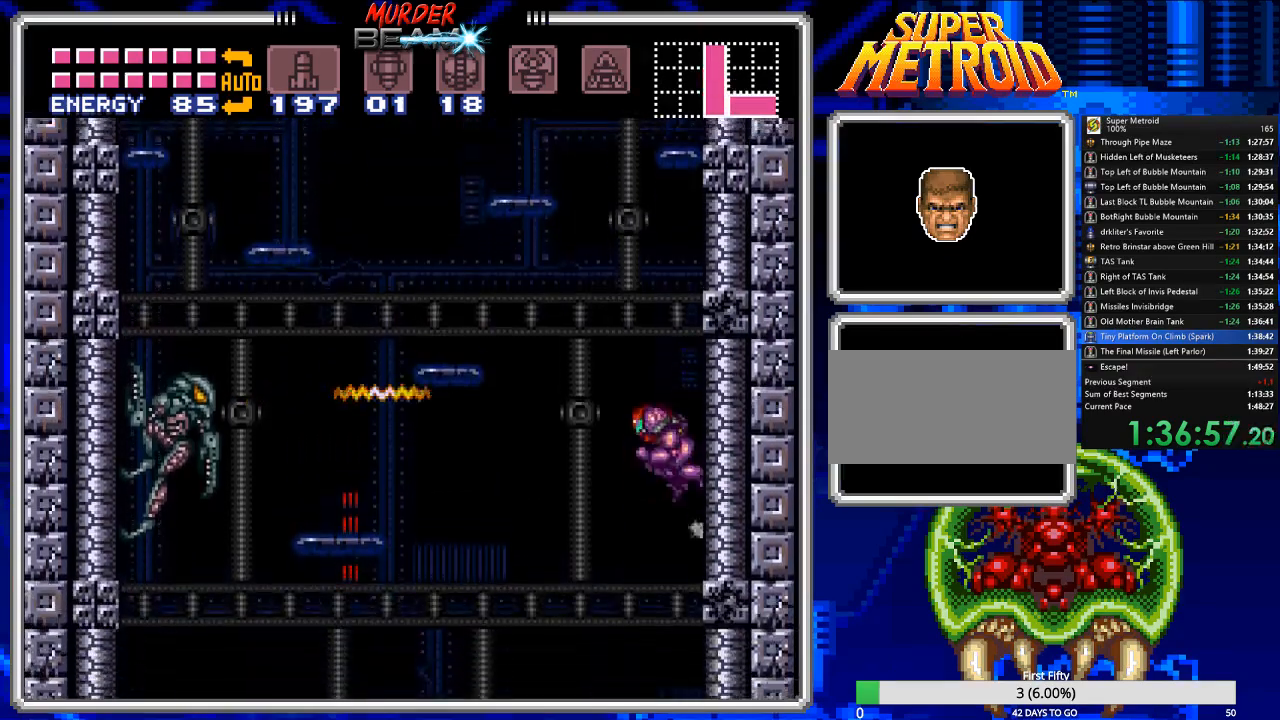
{"buttons": ["A", "DPAD_RIGHT"], "events": [[33, "DPAD_LEFT", "up"], [317, "DPAD_RIGHT", "down"]]}
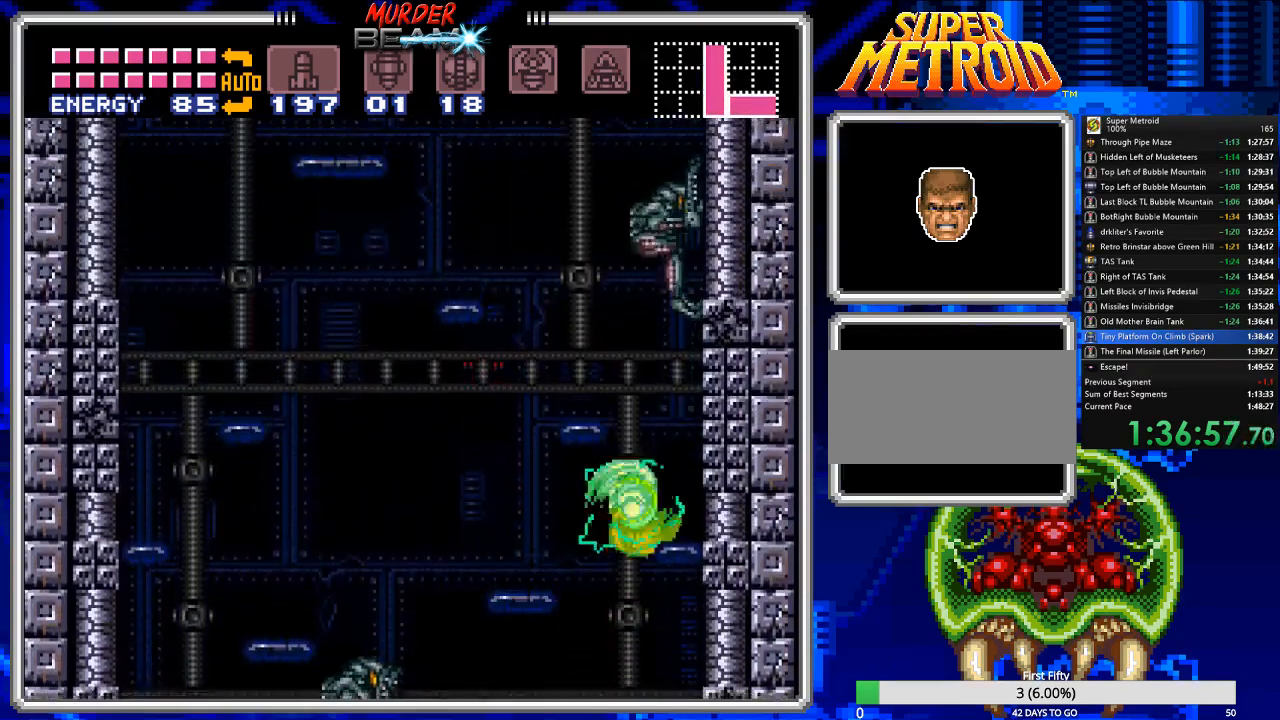
{"buttons": ["DPAD_DOWN"], "events": [[217, "DPAD_RIGHT", "up"], [250, "A", "up"], [317, "DPAD_DOWN", "down"], [417, "DPAD_DOWN", "up"], [500, "DPAD_DOWN", "down"]]}
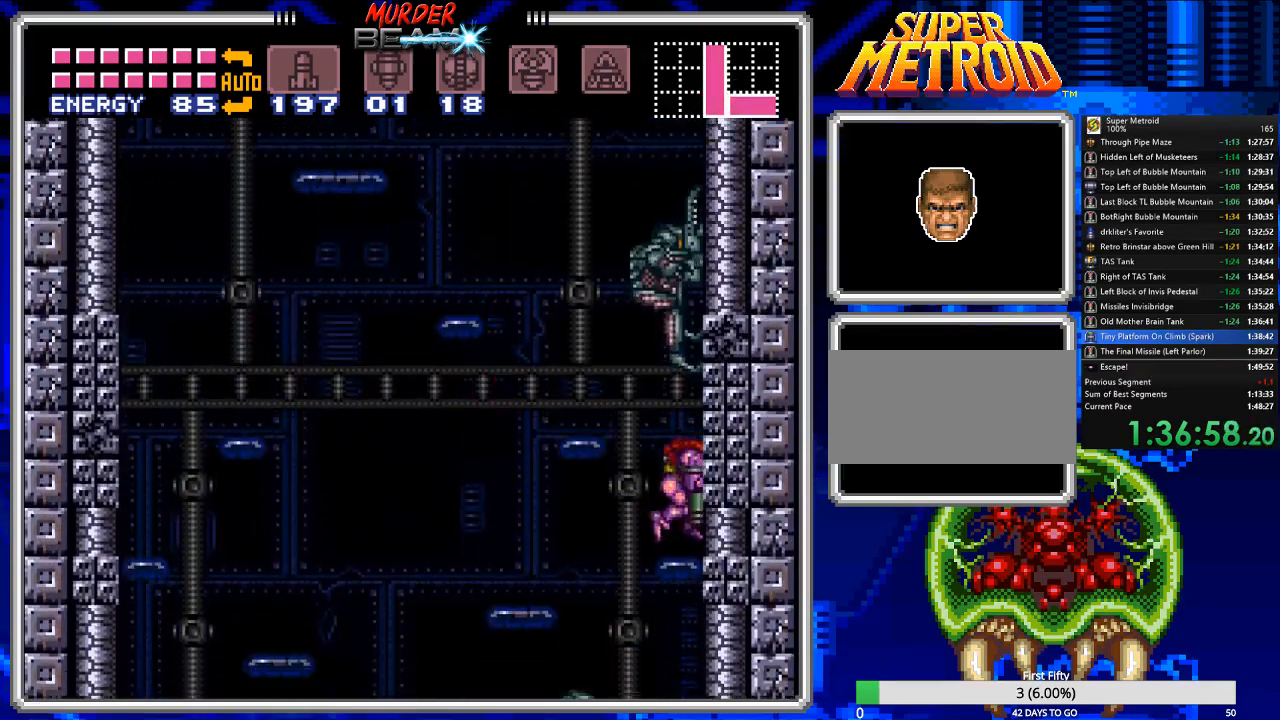
{"buttons": [], "events": [[67, "DPAD_DOWN", "up"], [133, "DPAD_DOWN", "down"], [267, "DPAD_DOWN", "up"], [267, "X", "down"], [333, "X", "up"]]}
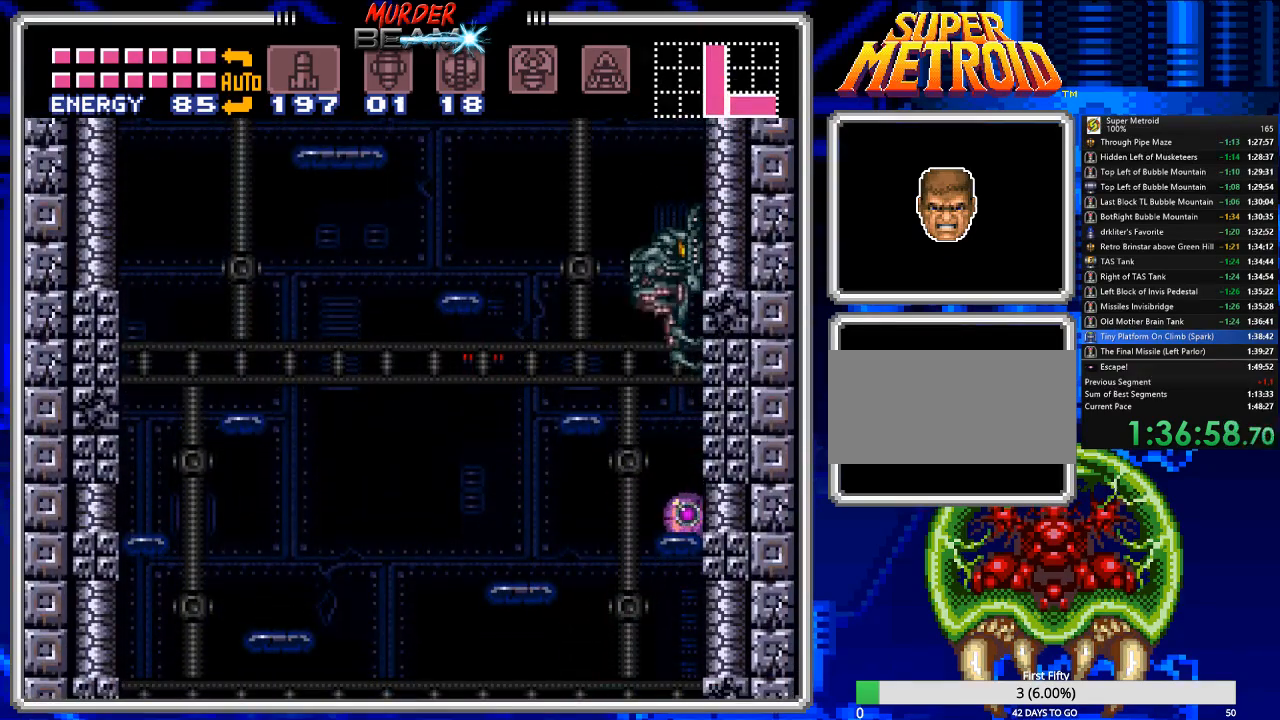
{"buttons": ["DPAD_UP"], "events": [[450, "DPAD_UP", "down"]]}
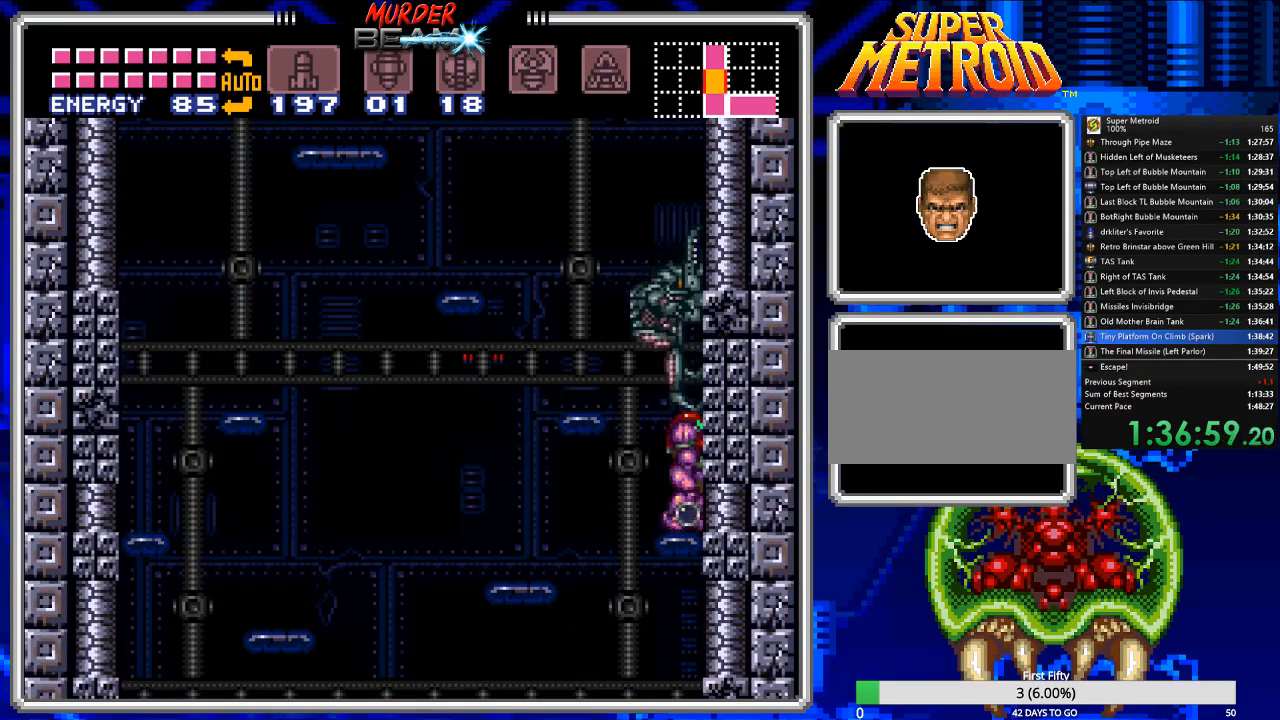
{"buttons": ["DPAD_UP"], "events": [[50, "X", "down"], [150, "X", "up"], [217, "X", "down"], [317, "X", "up"], [383, "X", "down"], [500, "X", "up"]]}